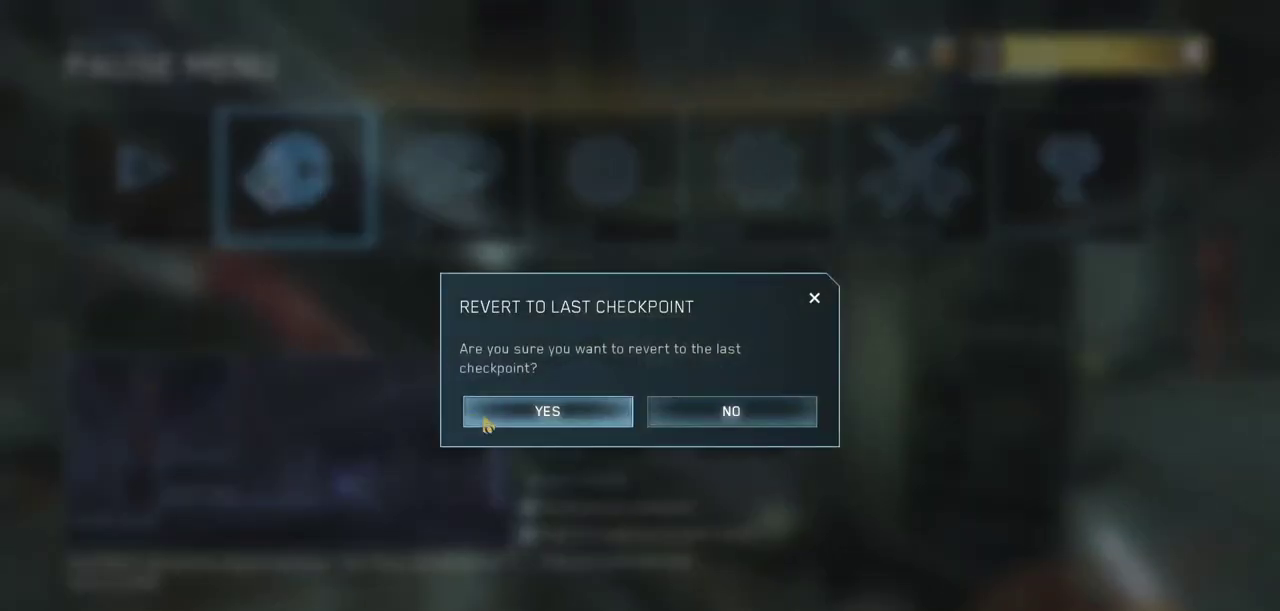
Gameplay with keyboard and mouse; each line is a JSON object with the keys and mouse buttons held at the frame after it. "events" lists presses ("down") and releases ("up") of "a", "ctrl", "d", "e", "escape", "g", "q", "r", "s", "shift", "space", "w", "mouse_left", "mouse_wheel" and "mouse_right" between this image and that frame as [ms after this image, input, new state], when the widget could be followed in between. "mouse_left", "mouse_wheel", "mouse_right" = the "left", "wheel", "right" buttons of the "mouse" list. No other keys are recorded. "wheel" means that the mouse wheel is clicked or scrolled. Not read: mouse_move.
{"keys": ["w"], "mouse": [], "events": [[84, "mouse_left", "down"], [134, "mouse_left", "up"], [467, "w", "down"]]}
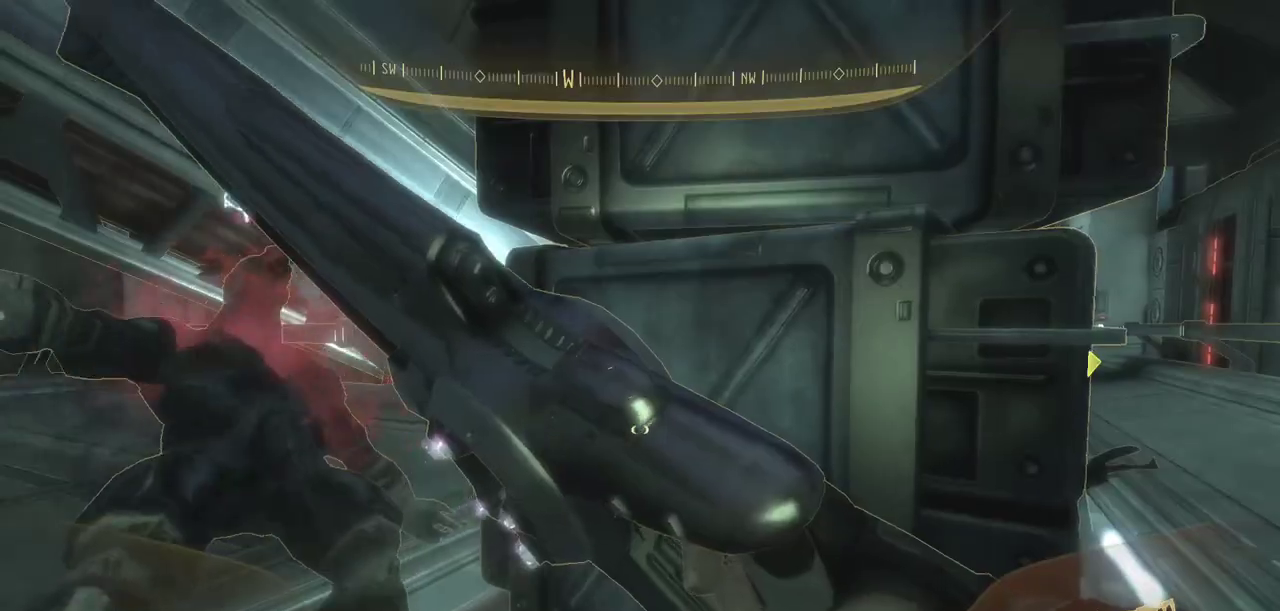
{"keys": ["w"], "mouse": [], "events": []}
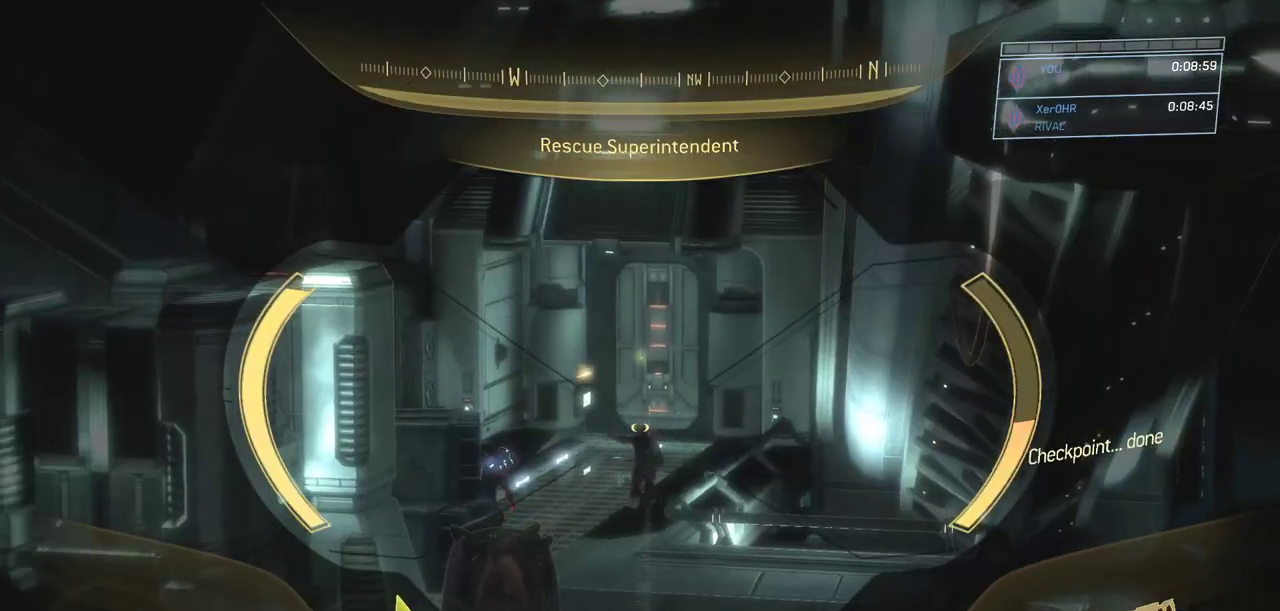
{"keys": ["d", "w"], "mouse": [], "events": [[267, "mouse_left", "down"], [351, "mouse_left", "up"], [501, "d", "down"]]}
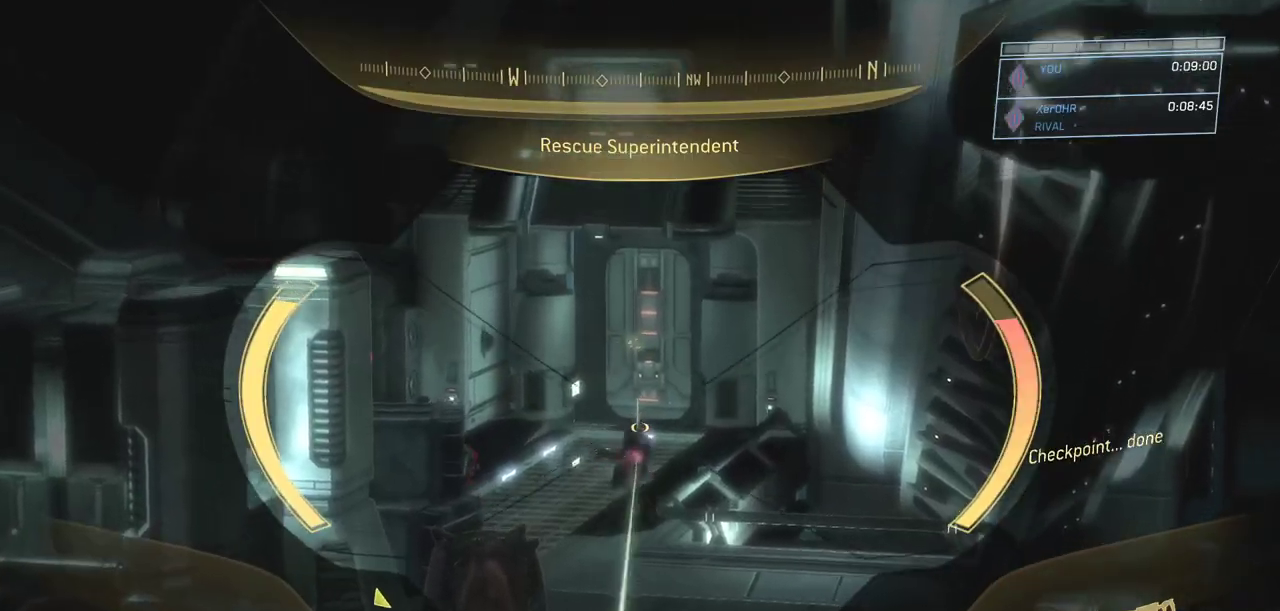
{"keys": ["w"], "mouse": [], "events": [[83, "d", "up"], [83, "mouse_right", "down"], [133, "mouse_right", "up"], [217, "mouse_right", "down"], [267, "mouse_right", "up"]]}
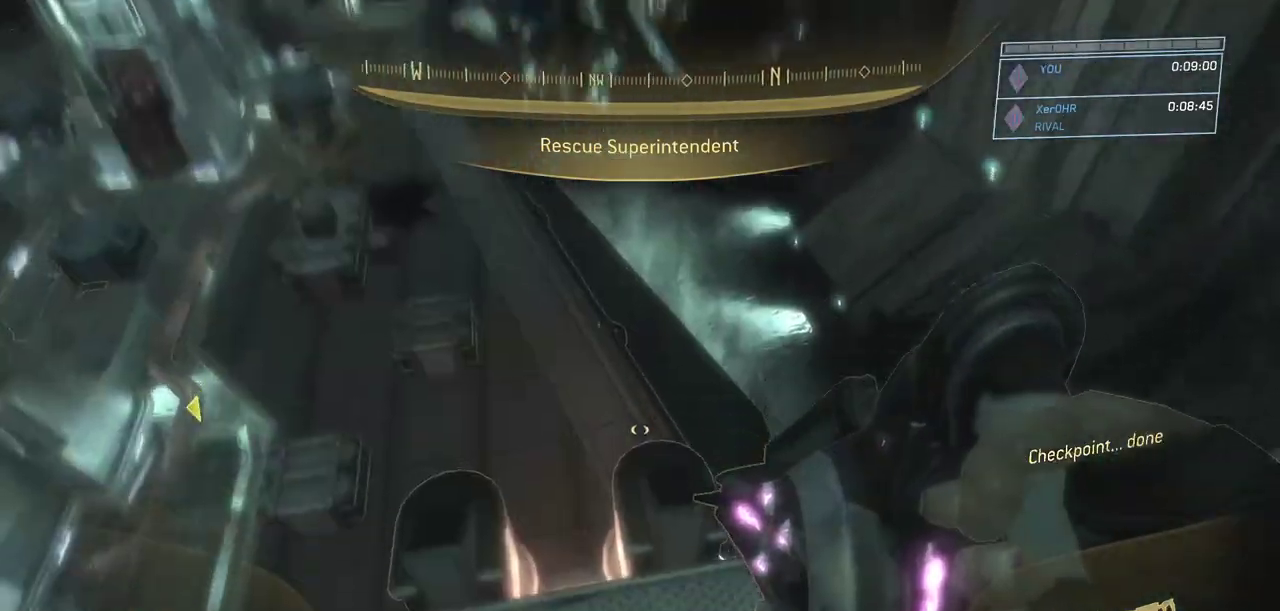
{"keys": ["w"], "mouse": [], "events": []}
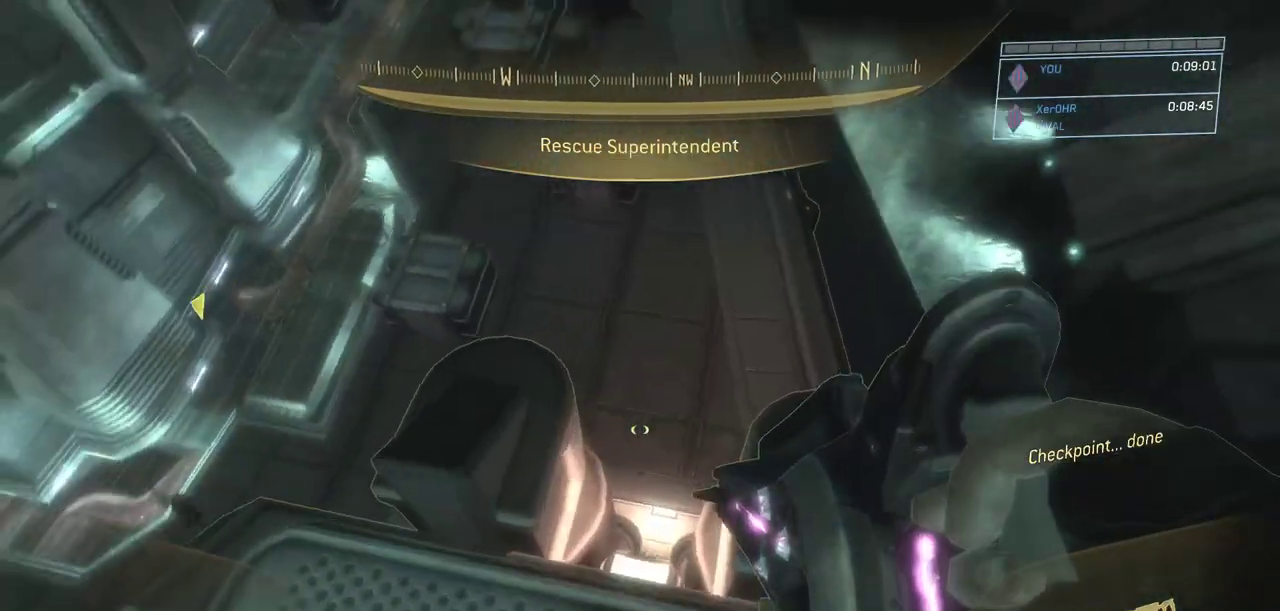
{"keys": ["ctrl", "w"], "mouse": [], "events": [[116, "ctrl", "down"]]}
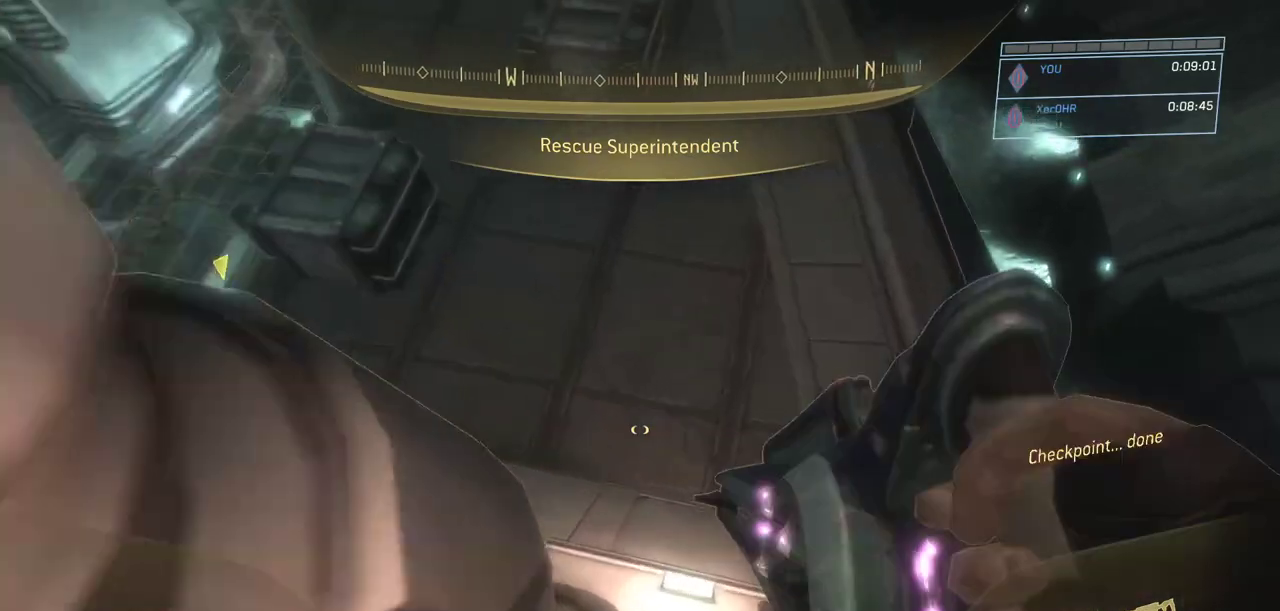
{"keys": ["space", "w"], "mouse": []}
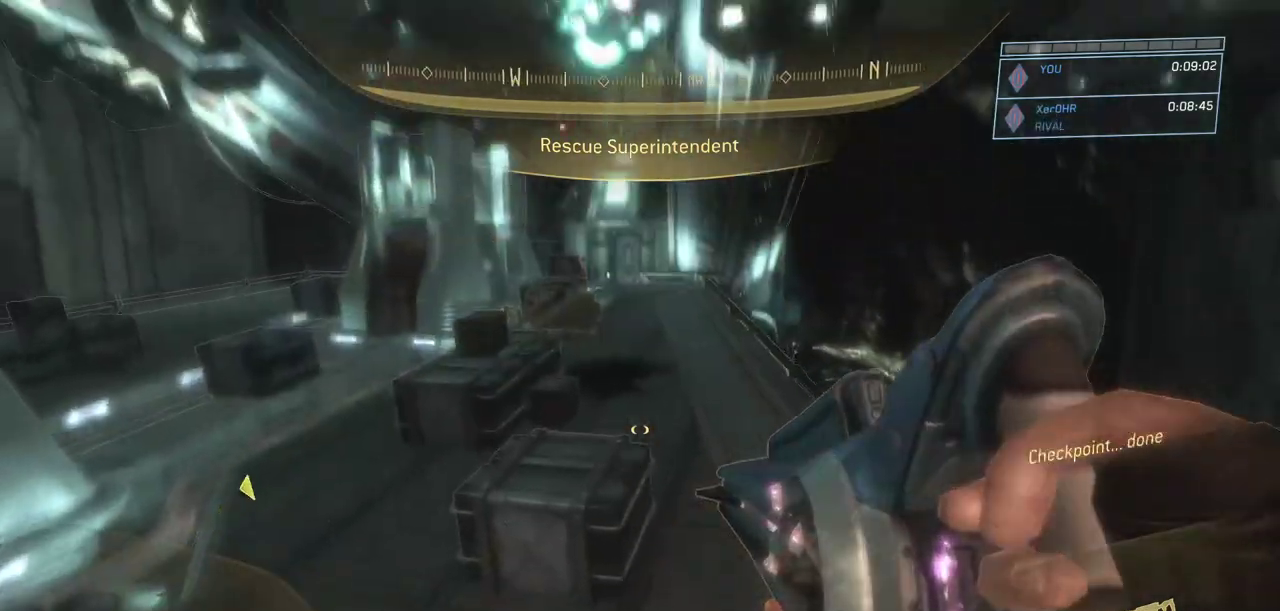
{"keys": ["d", "w"], "mouse": ["right"], "events": [[33, "space", "up"], [367, "d", "down"], [400, "mouse_right", "down"]]}
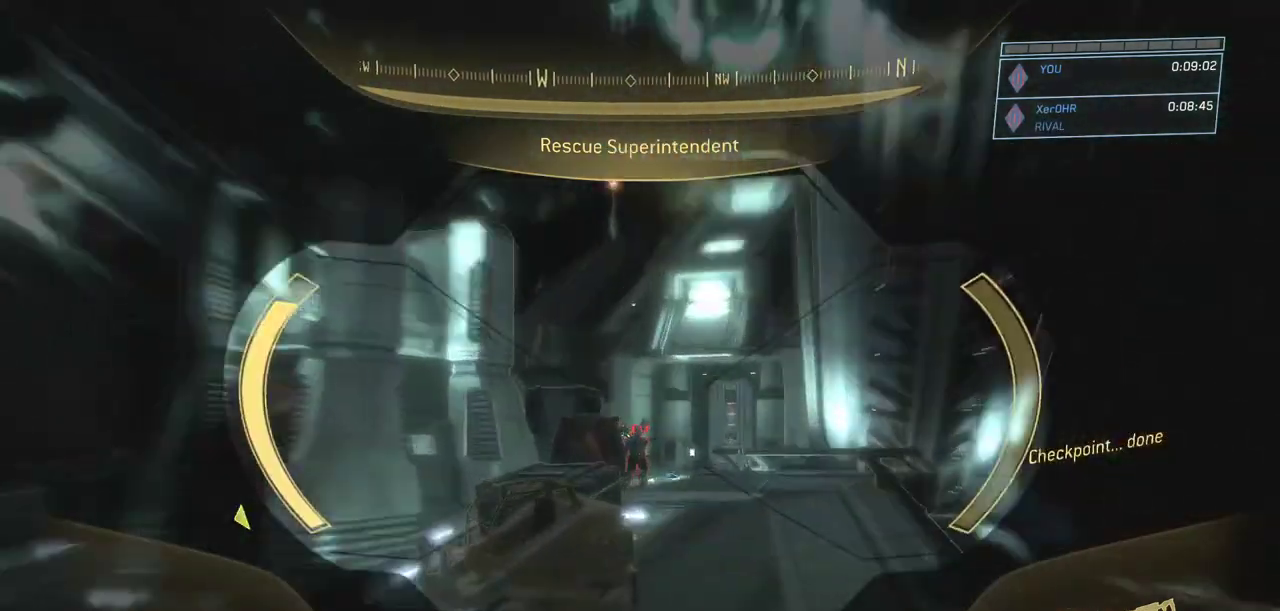
{"keys": ["w"], "mouse": [], "events": [[17, "mouse_right", "up"], [50, "d", "up"], [384, "mouse_left", "down"], [484, "mouse_left", "up"]]}
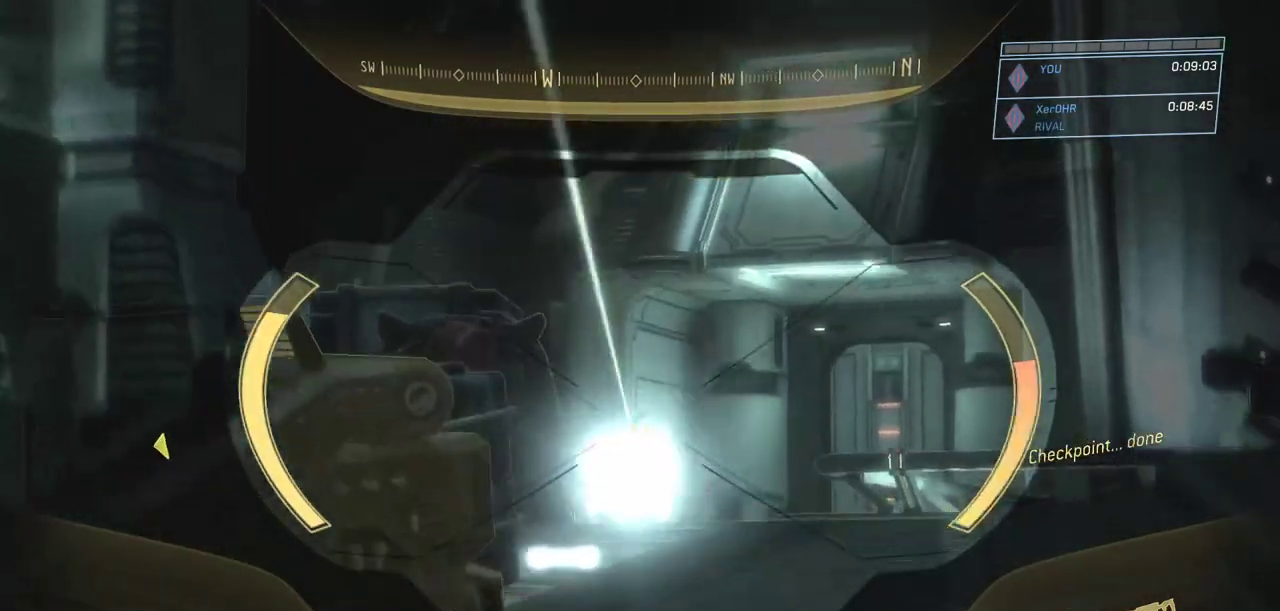
{"keys": ["w"], "mouse": [], "events": []}
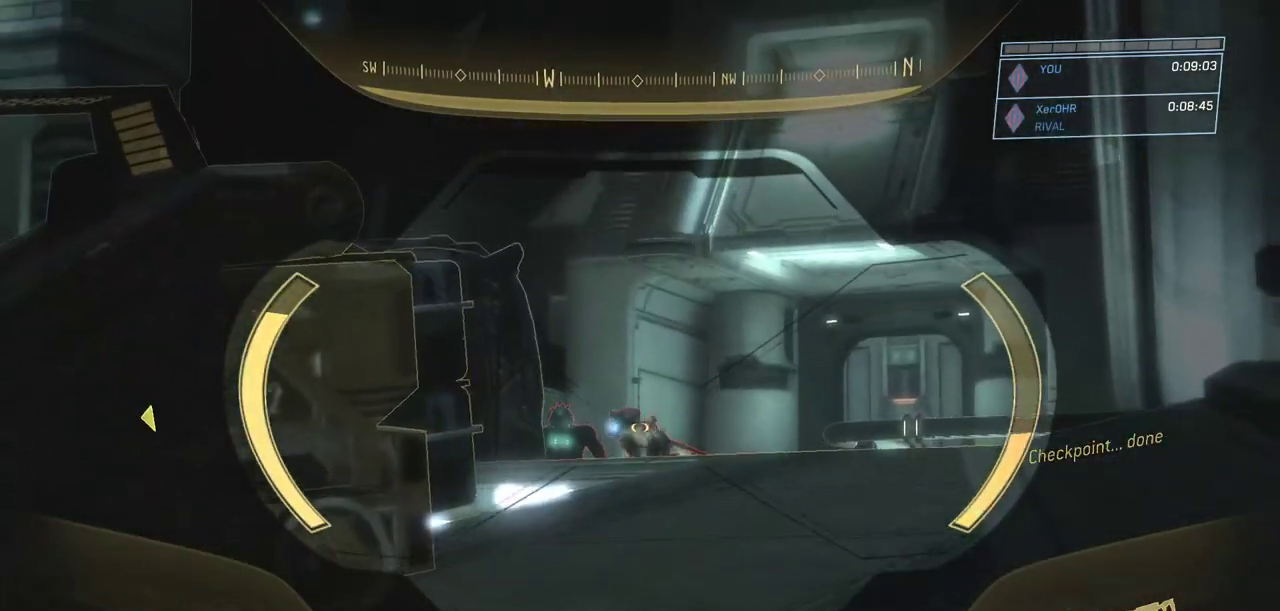
{"keys": ["w"], "mouse": [], "events": [[367, "mouse_left", "down"], [417, "mouse_left", "up"]]}
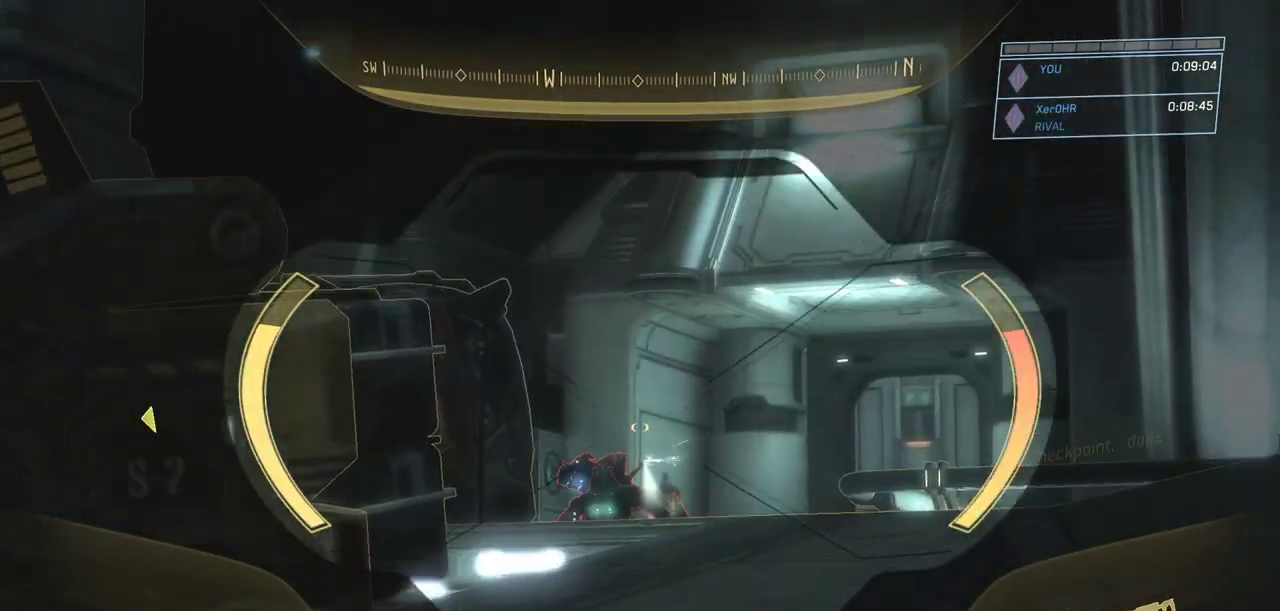
{"keys": ["w"], "mouse": [], "events": []}
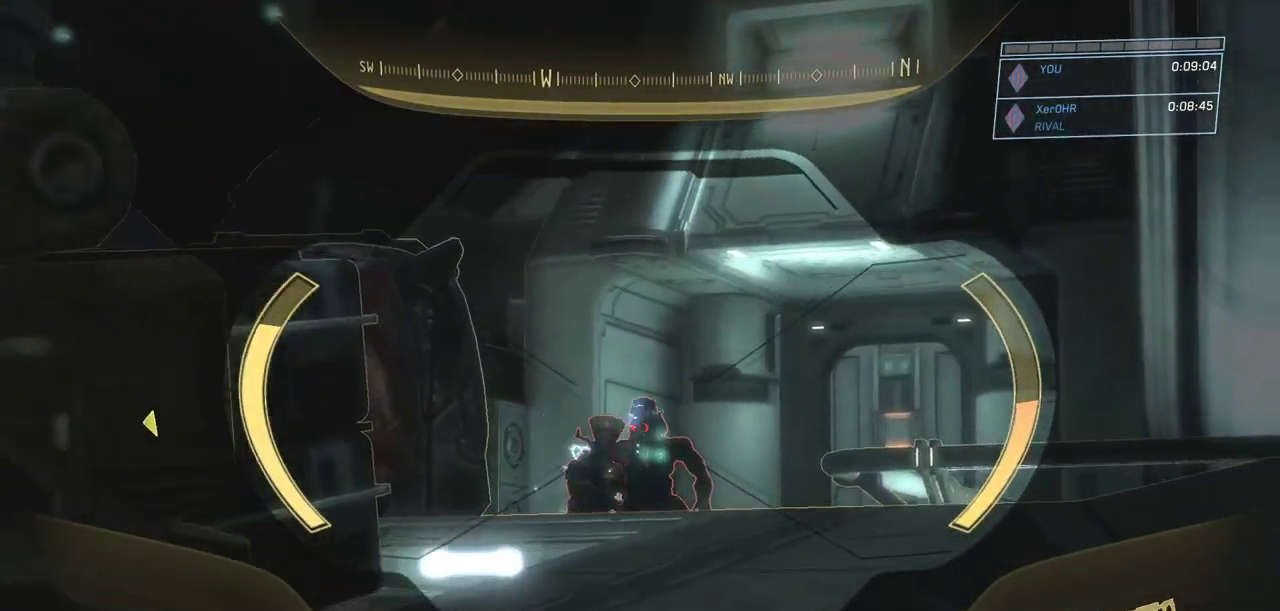
{"keys": ["w"], "mouse": [], "events": [[250, "mouse_left", "down"], [401, "mouse_left", "up"]]}
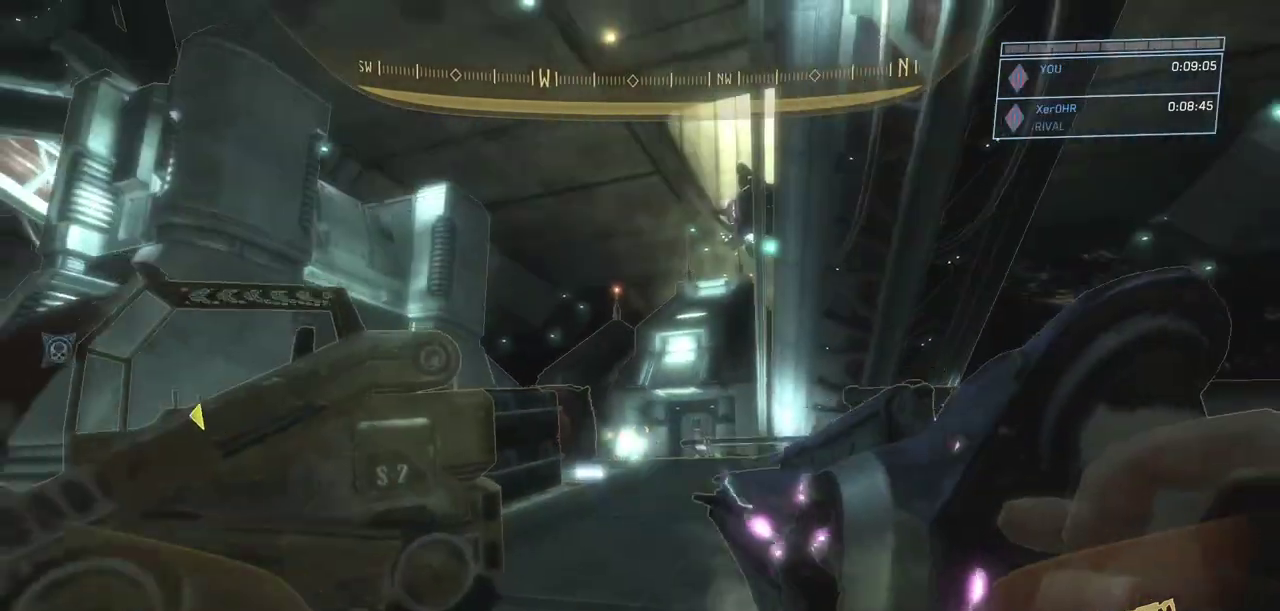
{"keys": ["w"], "mouse": [], "events": [[317, "d", "down"], [467, "d", "up"]]}
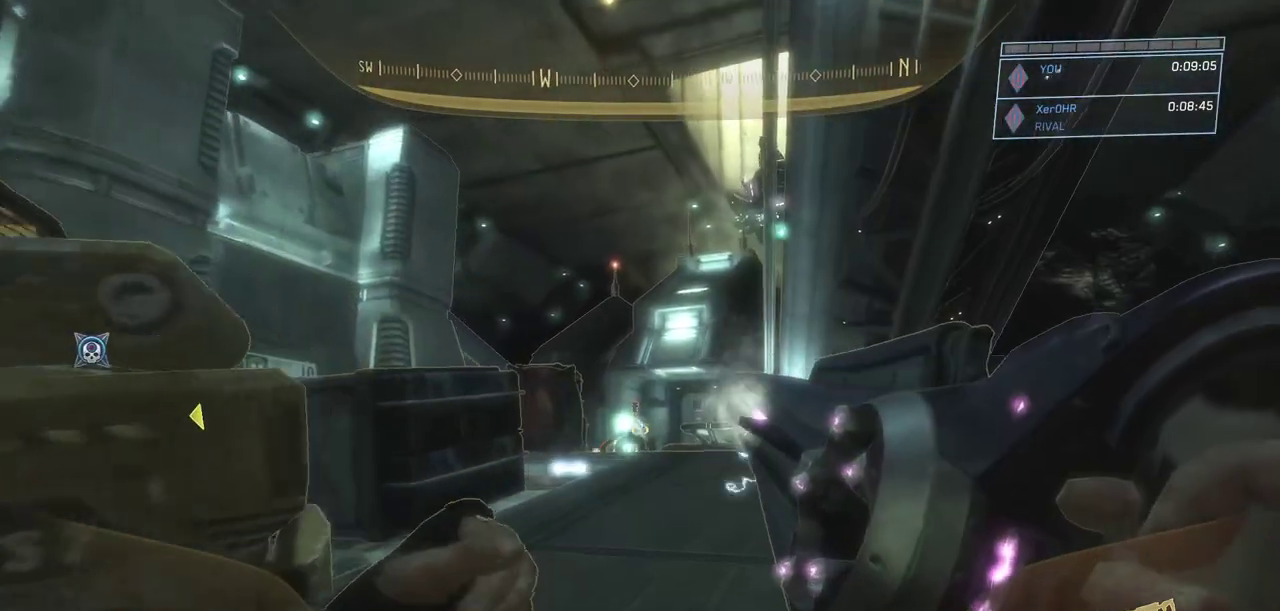
{"keys": [], "mouse": [], "events": [[250, "w", "up"], [334, "escape", "down"], [384, "escape", "up"]]}
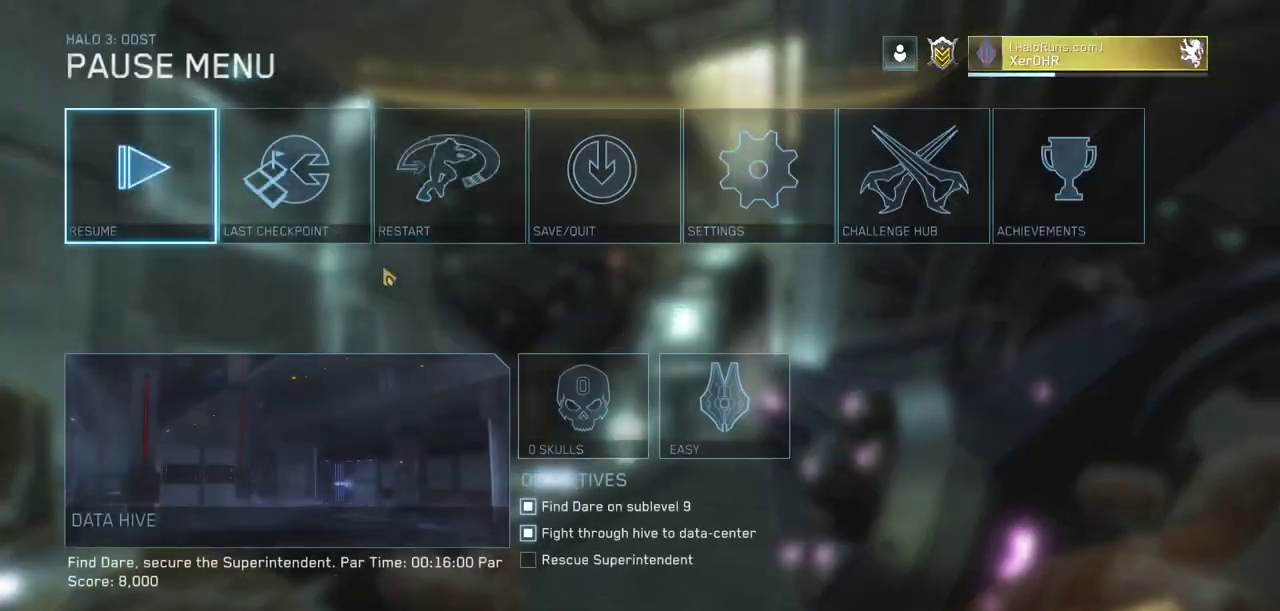
{"keys": [], "mouse": [], "events": [[217, "mouse_left", "down"], [267, "mouse_left", "up"], [400, "mouse_left", "down"], [450, "mouse_left", "up"]]}
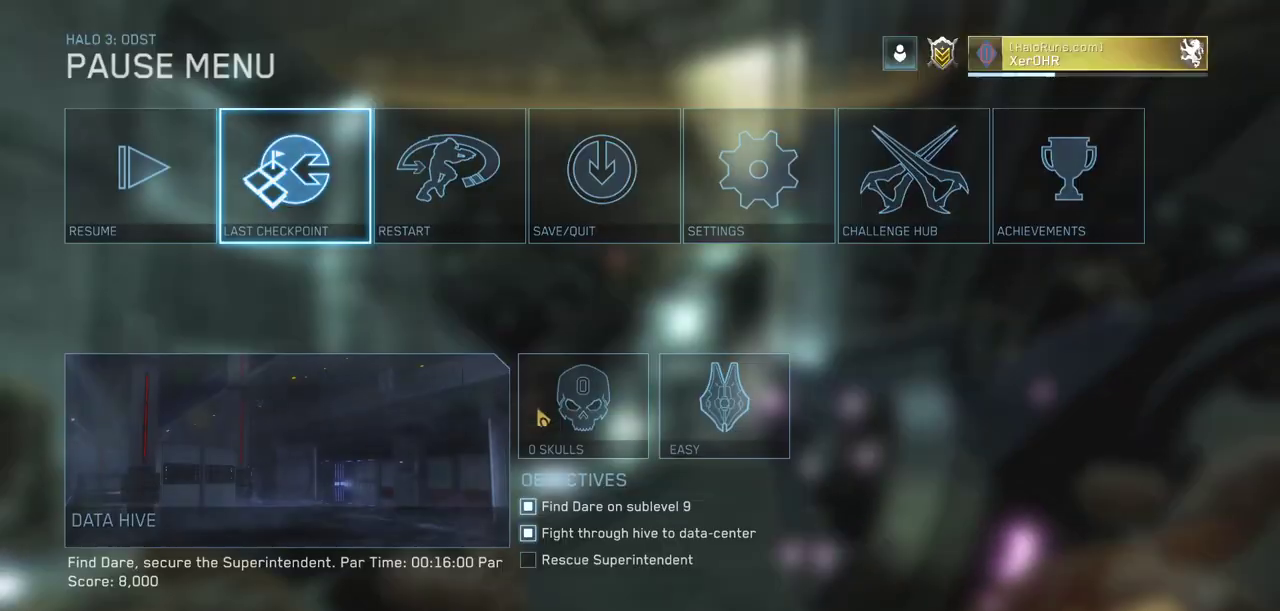
{"keys": ["w"], "mouse": [], "events": [[34, "mouse_left", "down"], [134, "mouse_left", "up"], [317, "w", "down"]]}
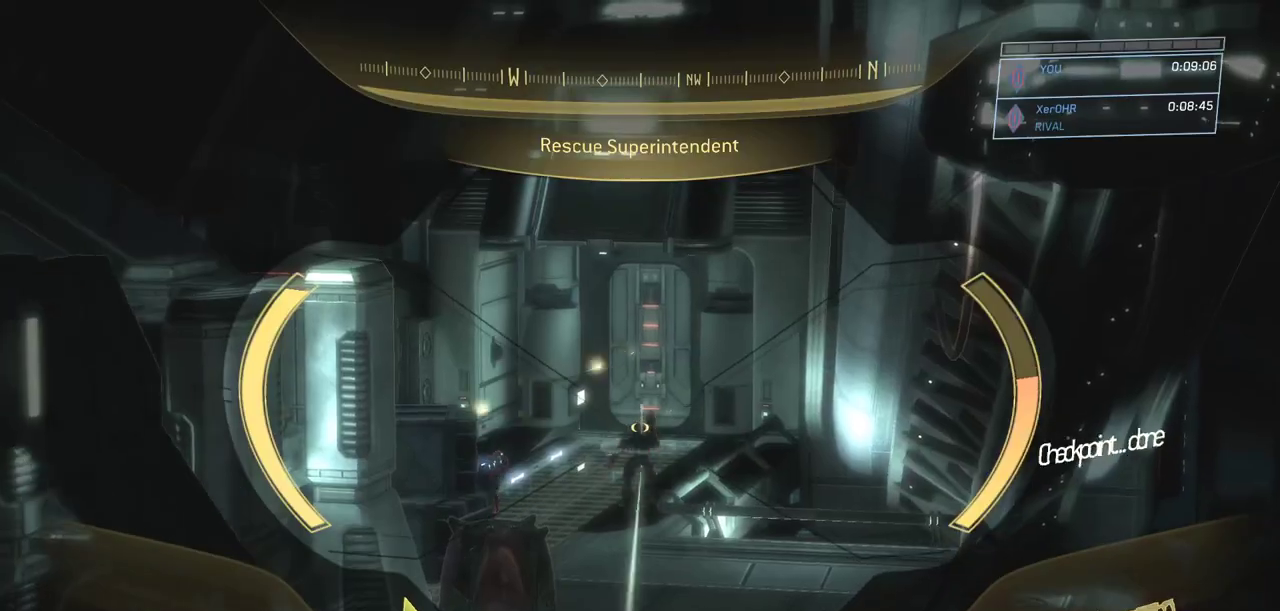
{"keys": ["w"], "mouse": [], "events": []}
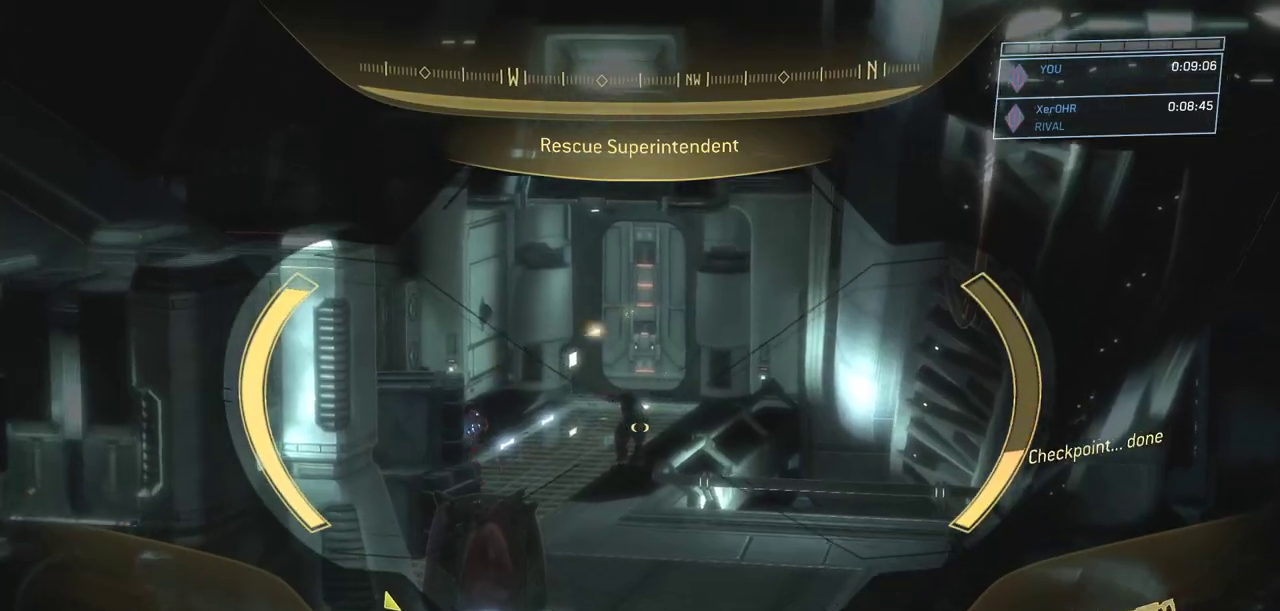
{"keys": ["d", "w"], "mouse": [], "events": [[167, "d", "down"], [217, "mouse_left", "down"], [300, "d", "up"], [300, "mouse_left", "up"], [501, "d", "down"]]}
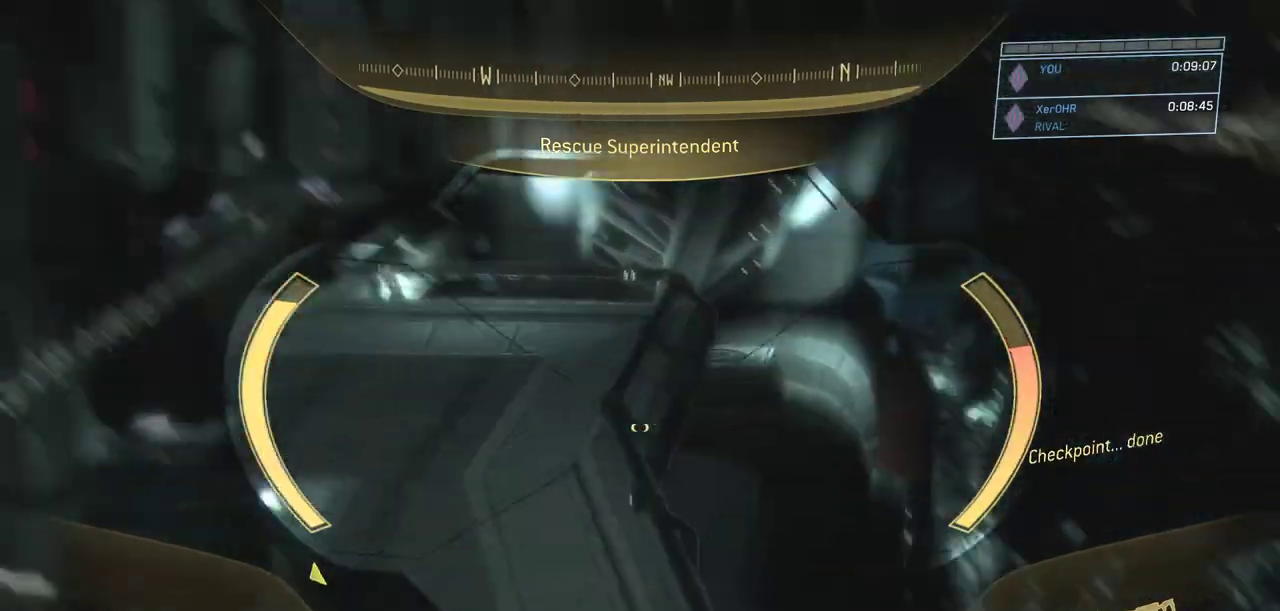
{"keys": ["w"], "mouse": [], "events": [[16, "mouse_right", "down"], [83, "d", "up"], [133, "mouse_right", "up"], [183, "mouse_right", "down"], [250, "mouse_right", "up"]]}
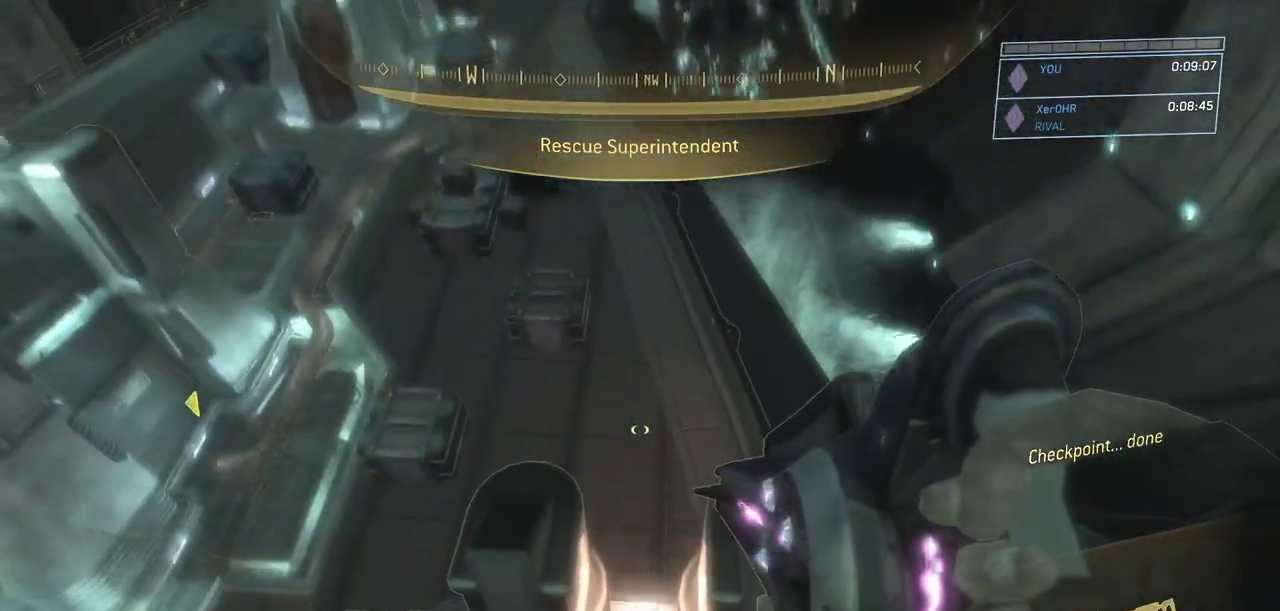
{"keys": ["ctrl", "w"], "mouse": [], "events": [[284, "ctrl", "down"]]}
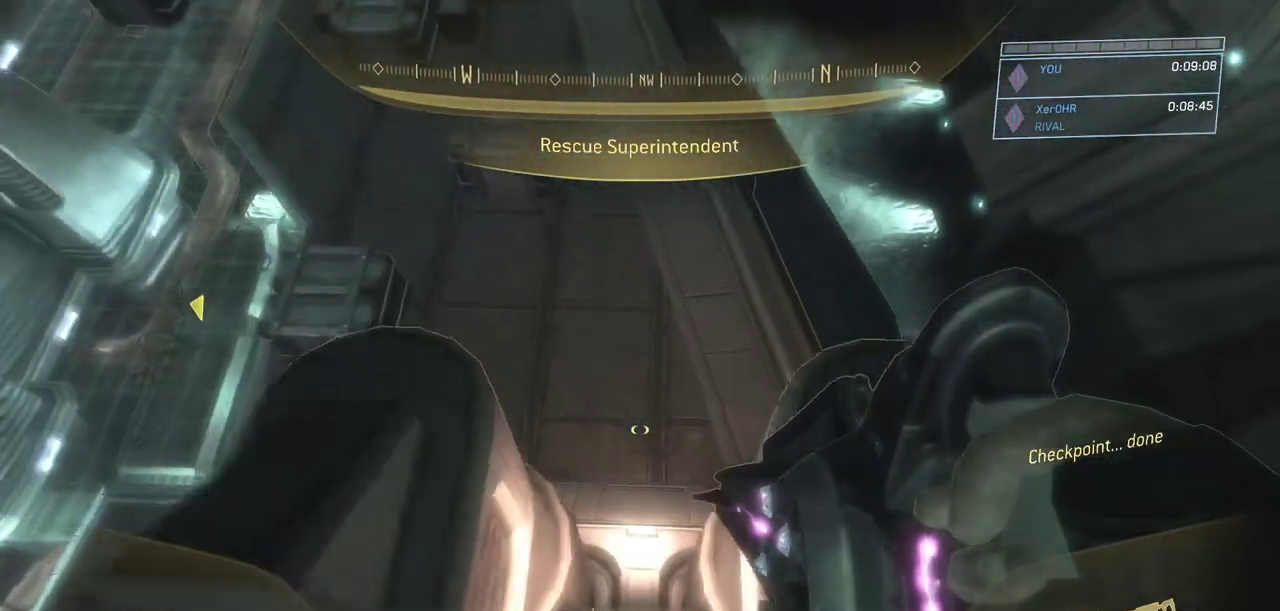
{"keys": ["ctrl", "space", "w"], "mouse": [], "events": [[467, "space", "down"]]}
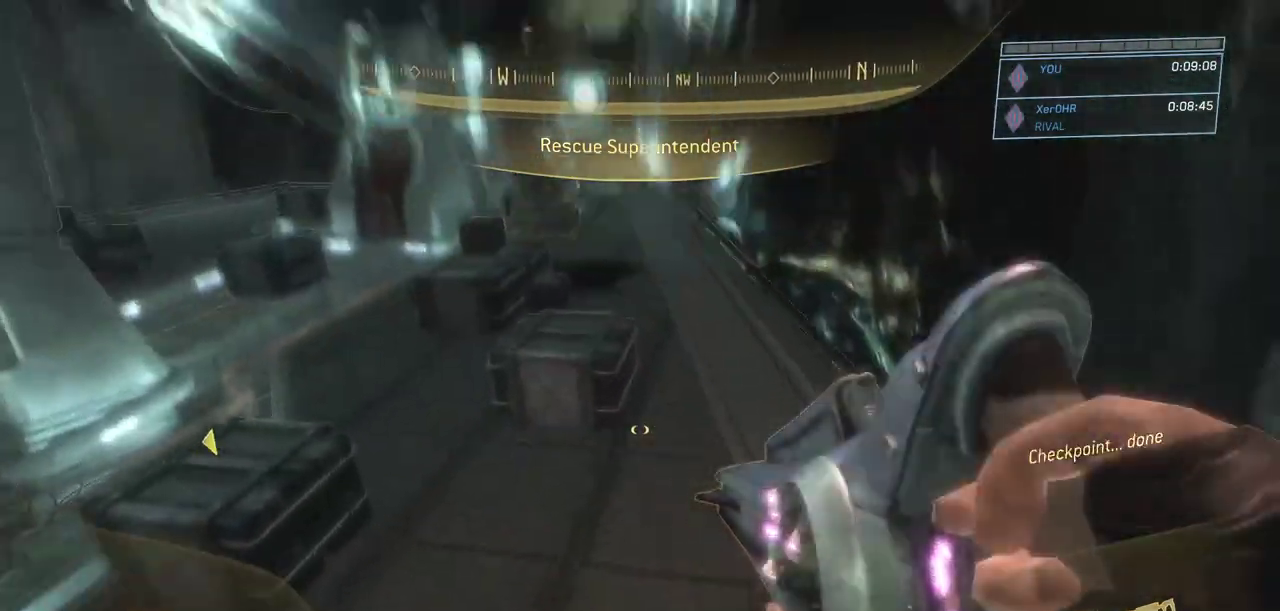
{"keys": ["w"], "mouse": [], "events": [[51, "ctrl", "up"], [434, "space", "up"]]}
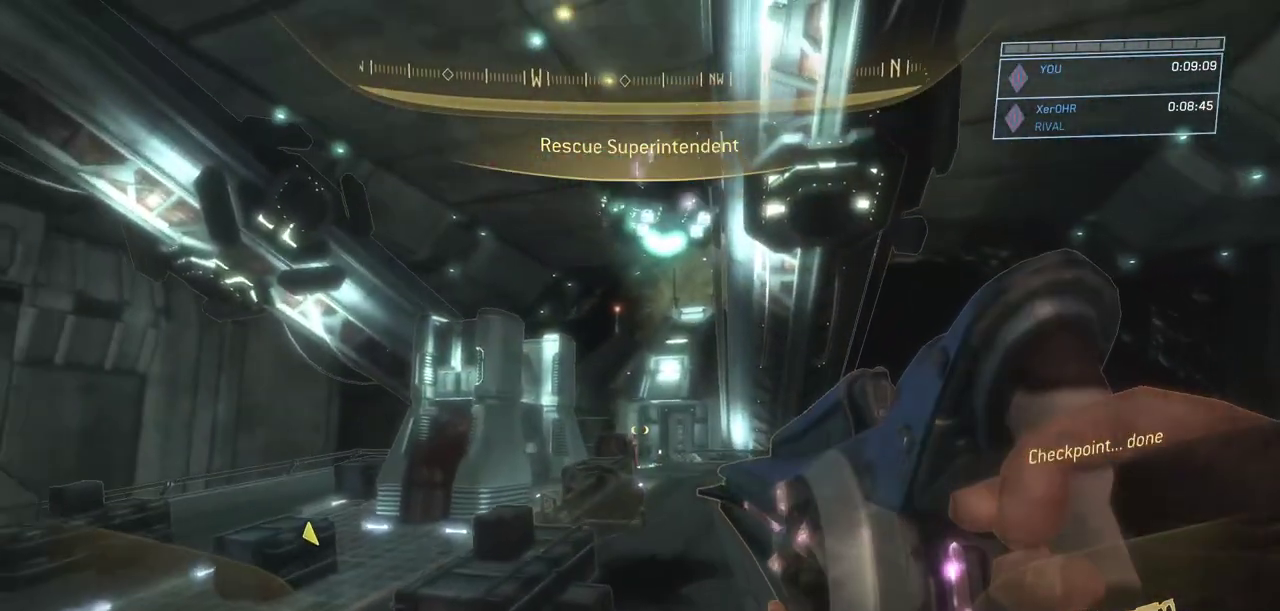
{"keys": ["w"], "mouse": [], "events": [[67, "d", "down"], [67, "mouse_right", "down"], [167, "mouse_right", "up"], [350, "d", "up"]]}
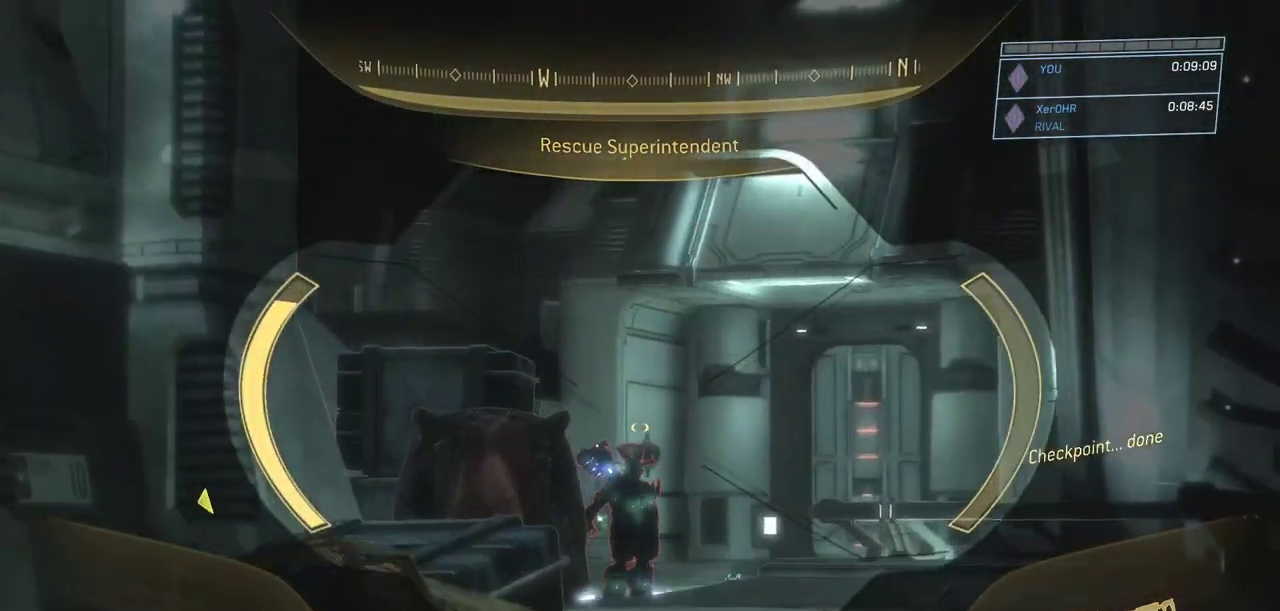
{"keys": ["d", "w"], "mouse": [], "events": [[418, "d", "down"]]}
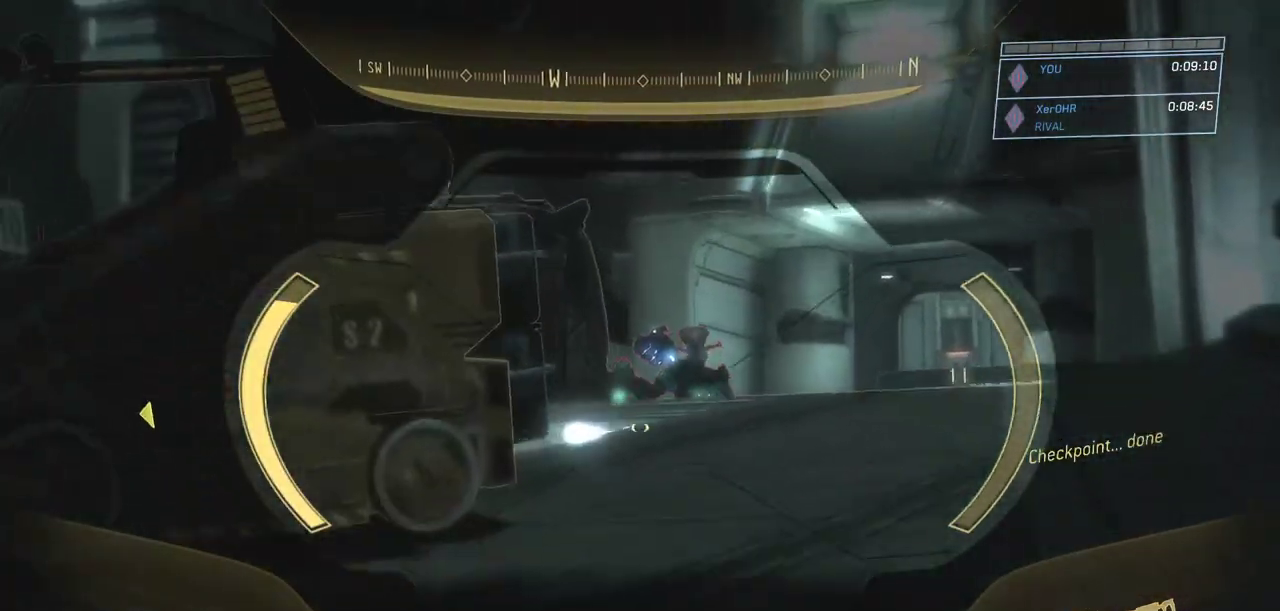
{"keys": ["w"], "mouse": [], "events": [[284, "d", "up"]]}
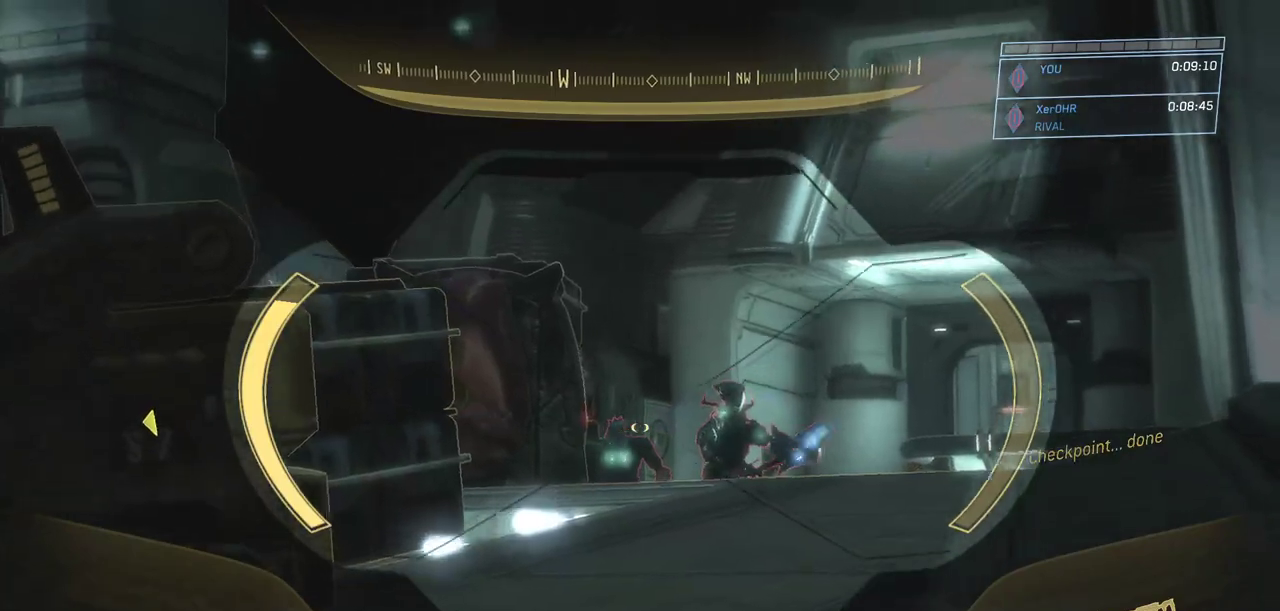
{"keys": ["w"], "mouse": [], "events": [[117, "mouse_left", "down"], [217, "mouse_left", "up"], [267, "d", "down"], [401, "d", "up"]]}
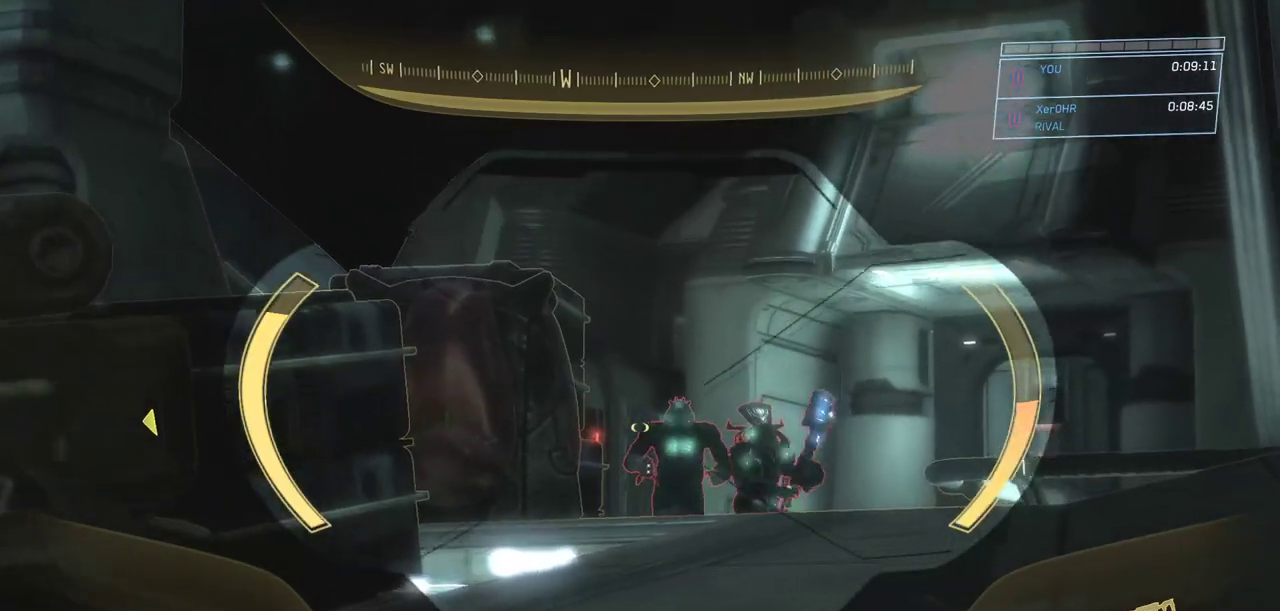
{"keys": ["w"], "mouse": [], "events": []}
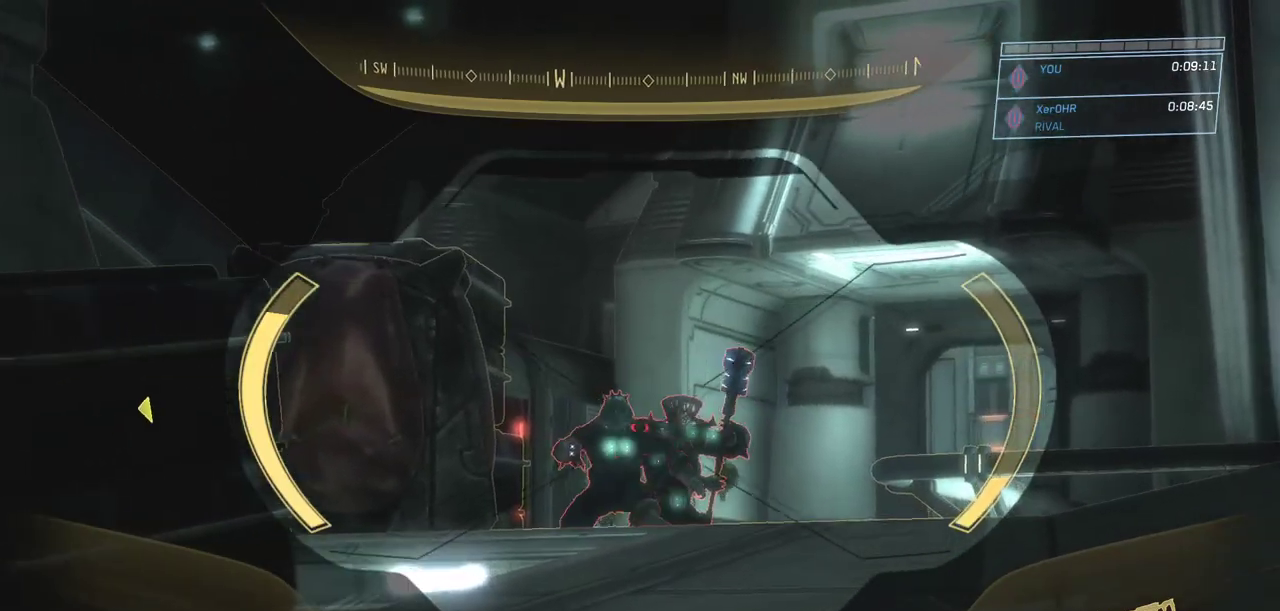
{"keys": ["d", "w"], "mouse": ["left"], "events": [[434, "mouse_left", "down"], [484, "d", "down"]]}